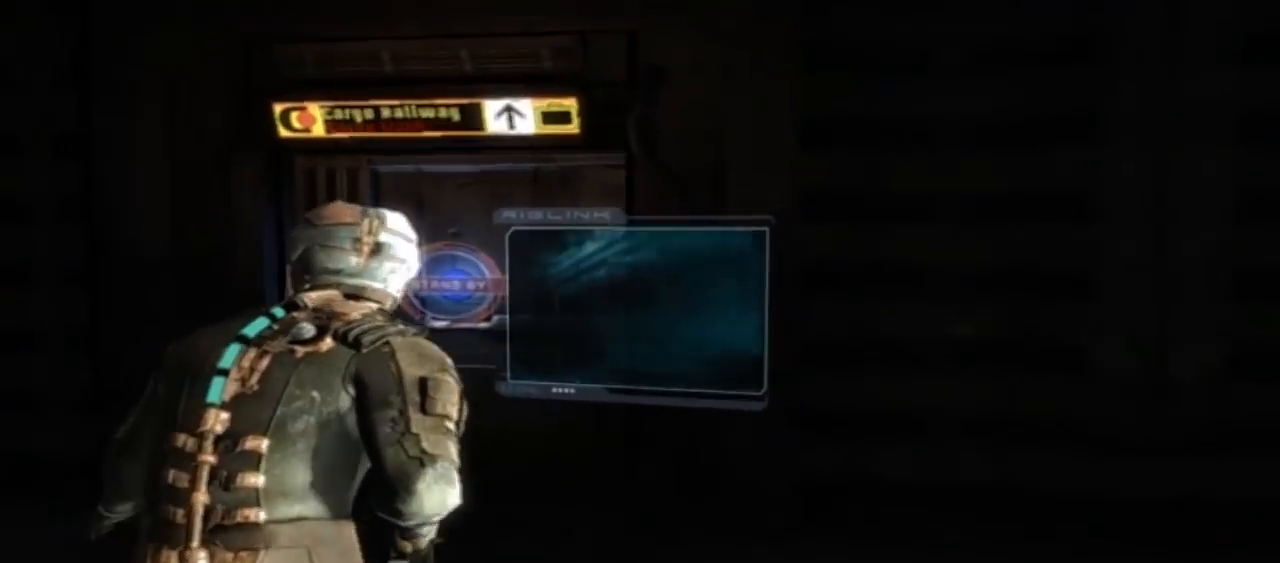
Gameplay with a controller (Xbox layout); each line is a JSON object with the inputs held at the frame after it (dt_ms = milliseconds from this image to that frame). "button_events" lists button changes between this image and that frame as [ms after this image, input, new state], when the widget could be followed in between (sticks are given only as held states). Not read: L3 R3.
{"dt_ms": 1000, "buttons": [], "left_stick": "center", "right_stick": "right", "button_events": []}
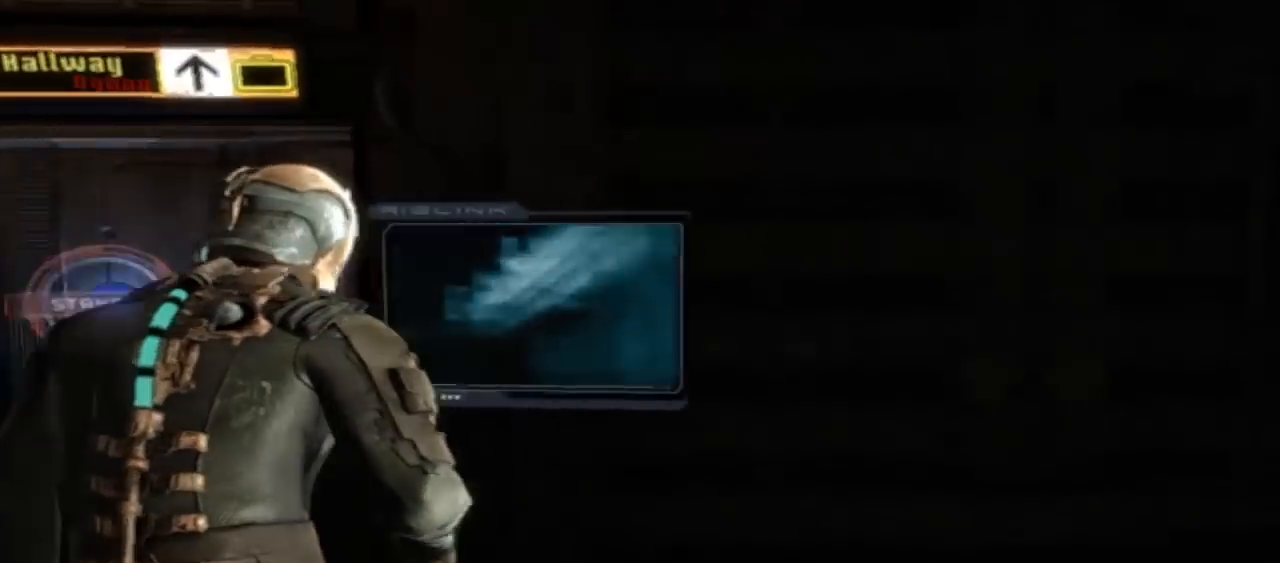
{"dt_ms": 500, "buttons": [], "left_stick": "up-right", "right_stick": "right", "button_events": []}
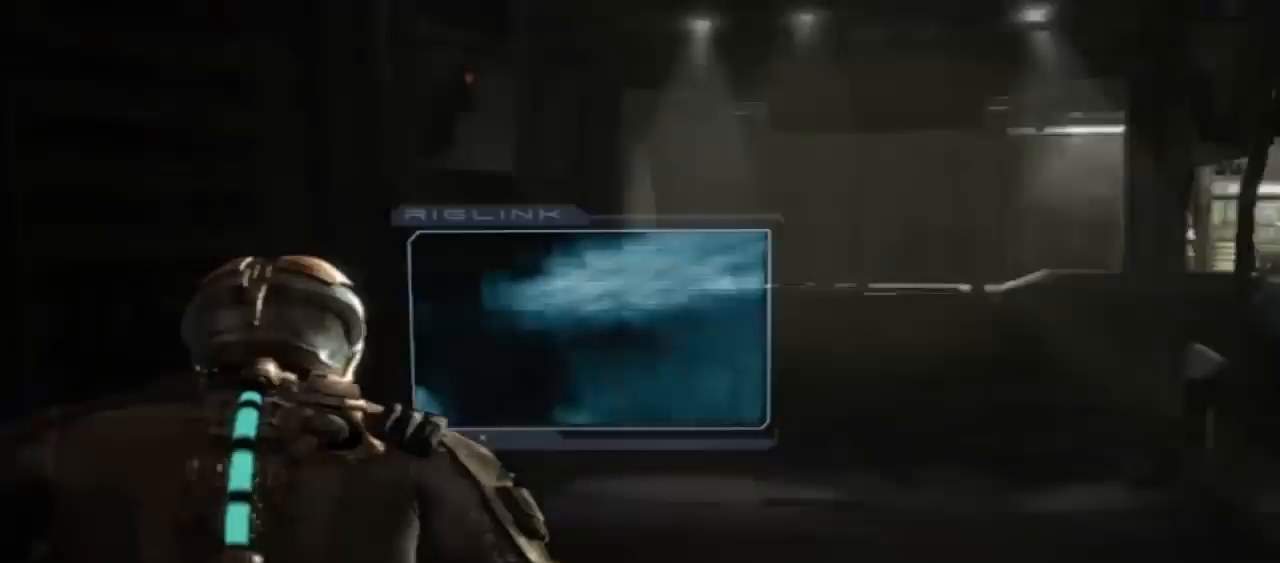
{"dt_ms": 500, "buttons": [], "left_stick": "up-right", "right_stick": "center", "button_events": []}
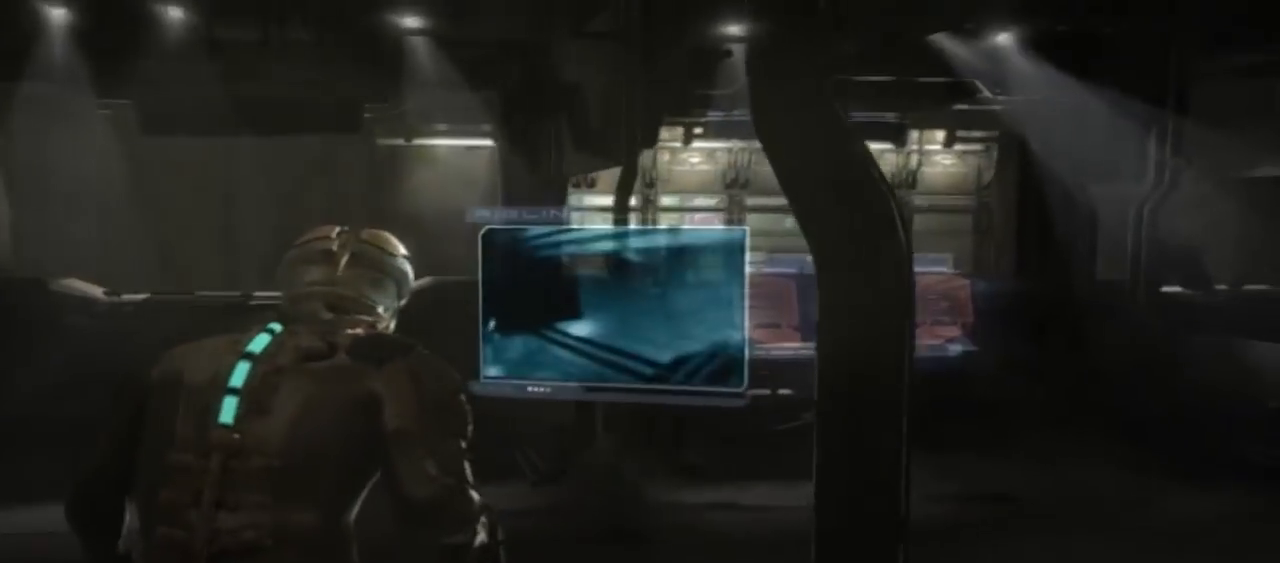
{"dt_ms": 500, "buttons": [], "left_stick": "up-right", "right_stick": "center", "button_events": []}
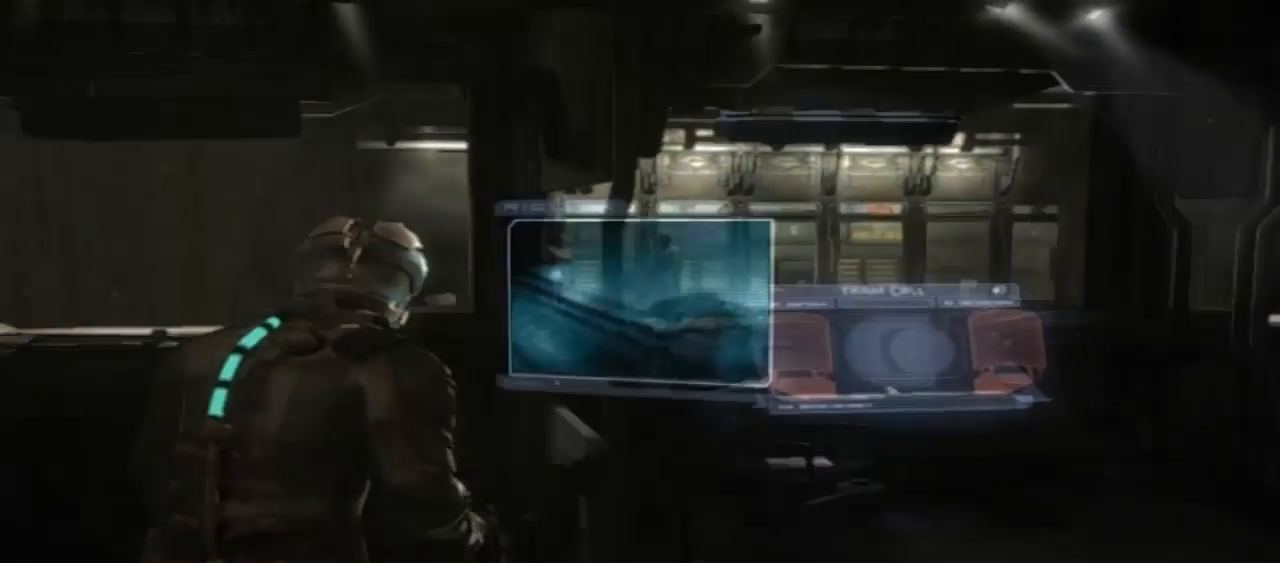
{"dt_ms": 500, "buttons": [], "left_stick": "up-right", "right_stick": "center", "button_events": []}
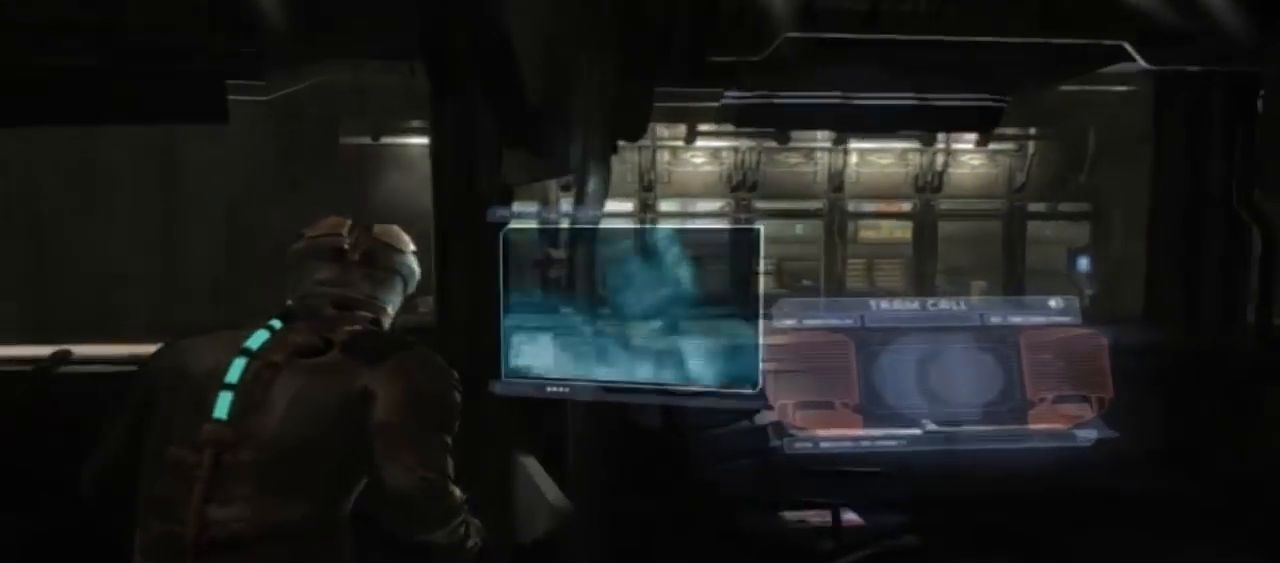
{"dt_ms": 500, "buttons": [], "left_stick": "down-right", "right_stick": "center", "button_events": []}
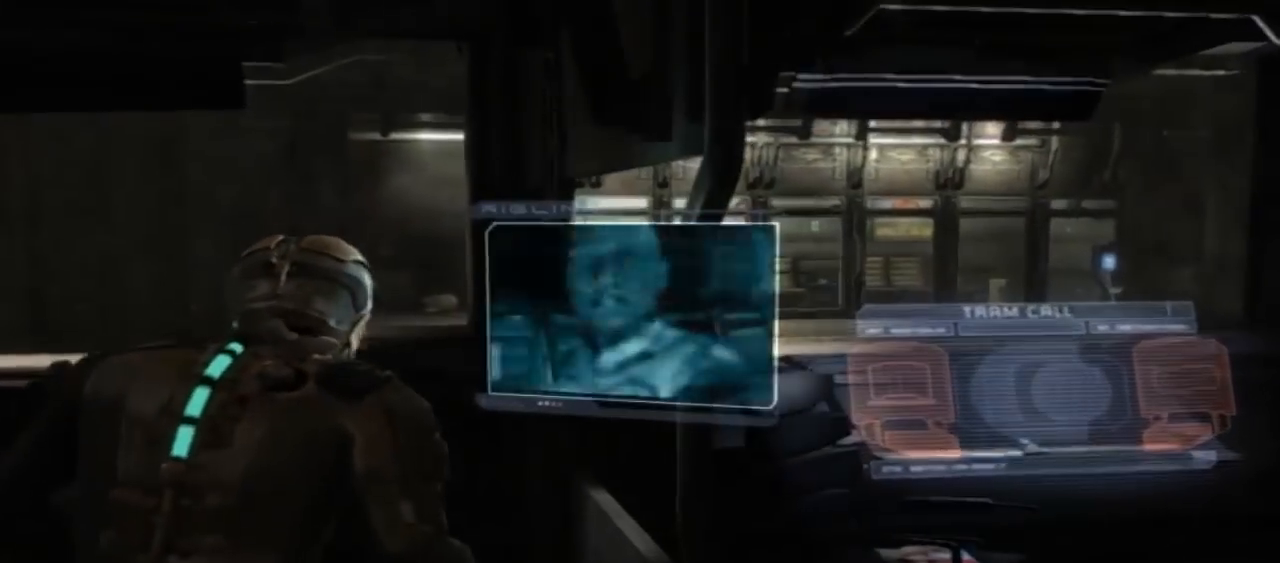
{"dt_ms": 500, "buttons": [], "left_stick": "down-right", "right_stick": "center", "button_events": []}
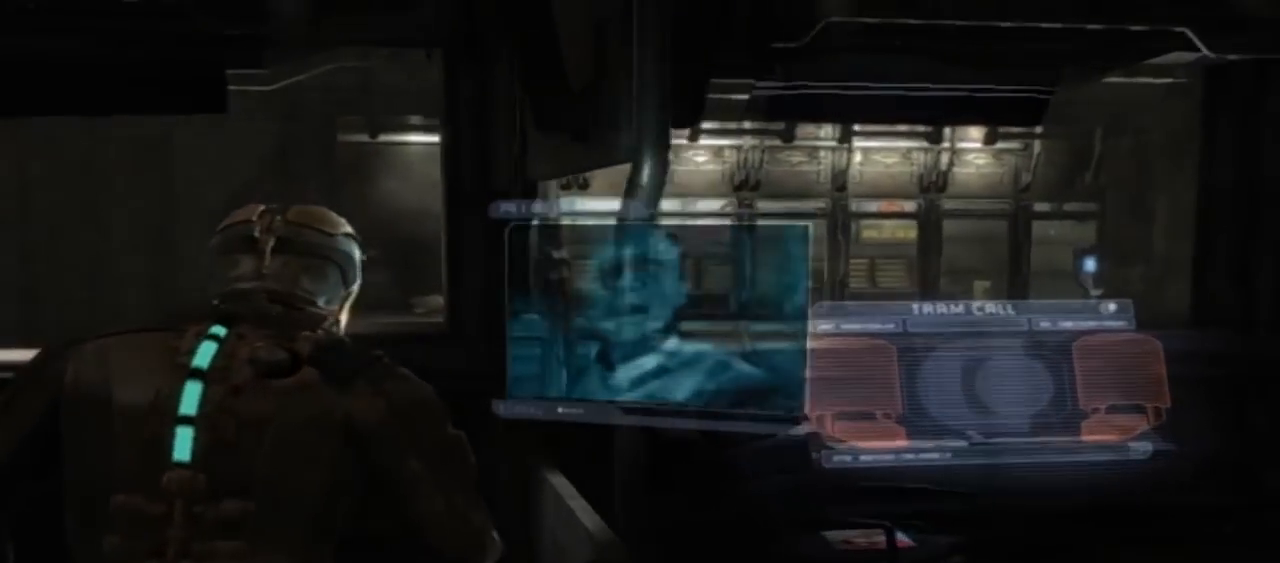
{"dt_ms": 500, "buttons": [], "left_stick": "up-right", "right_stick": "center", "button_events": []}
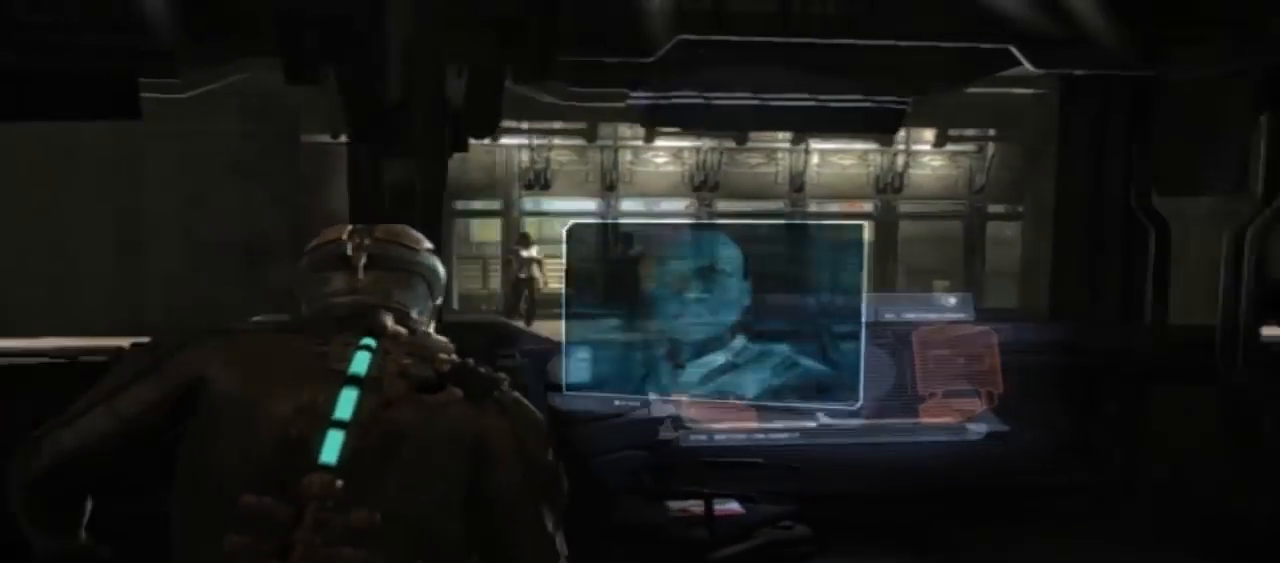
{"dt_ms": 500, "buttons": [], "left_stick": "up", "right_stick": "center", "button_events": []}
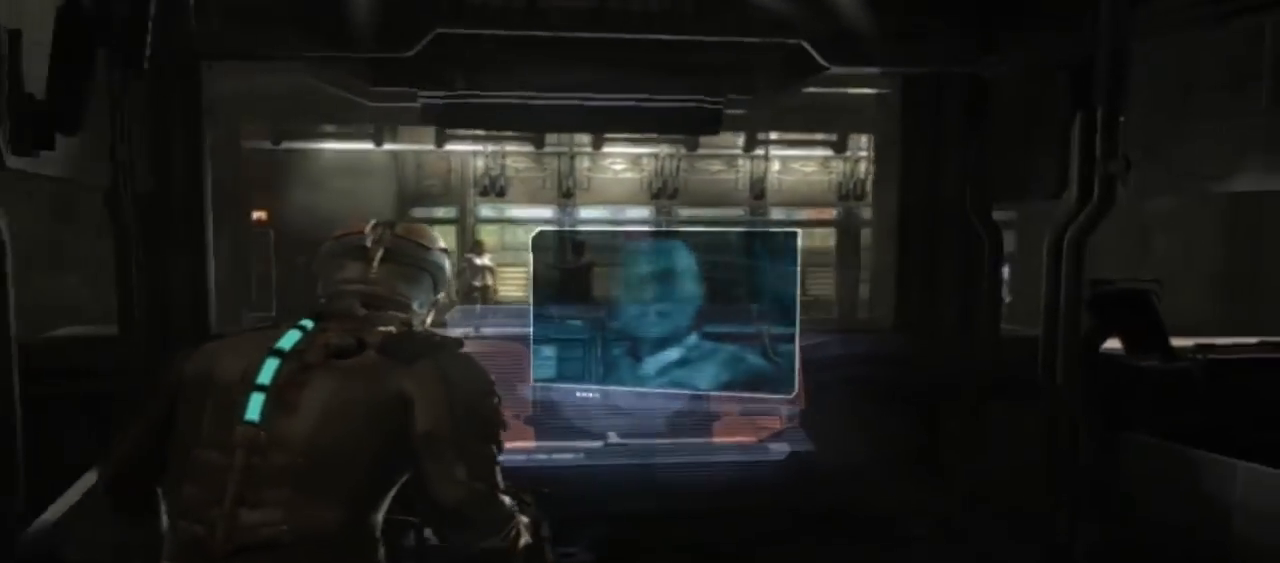
{"dt_ms": 500, "buttons": [], "left_stick": "up", "right_stick": "center", "button_events": []}
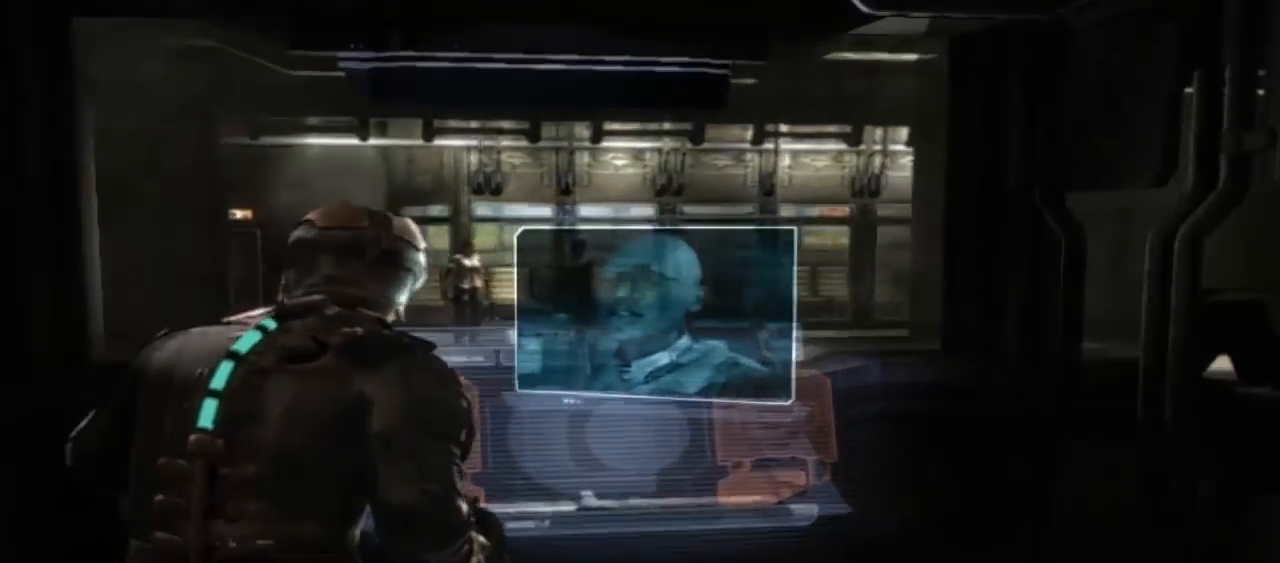
{"dt_ms": 500, "buttons": [], "left_stick": "center", "right_stick": "center", "button_events": []}
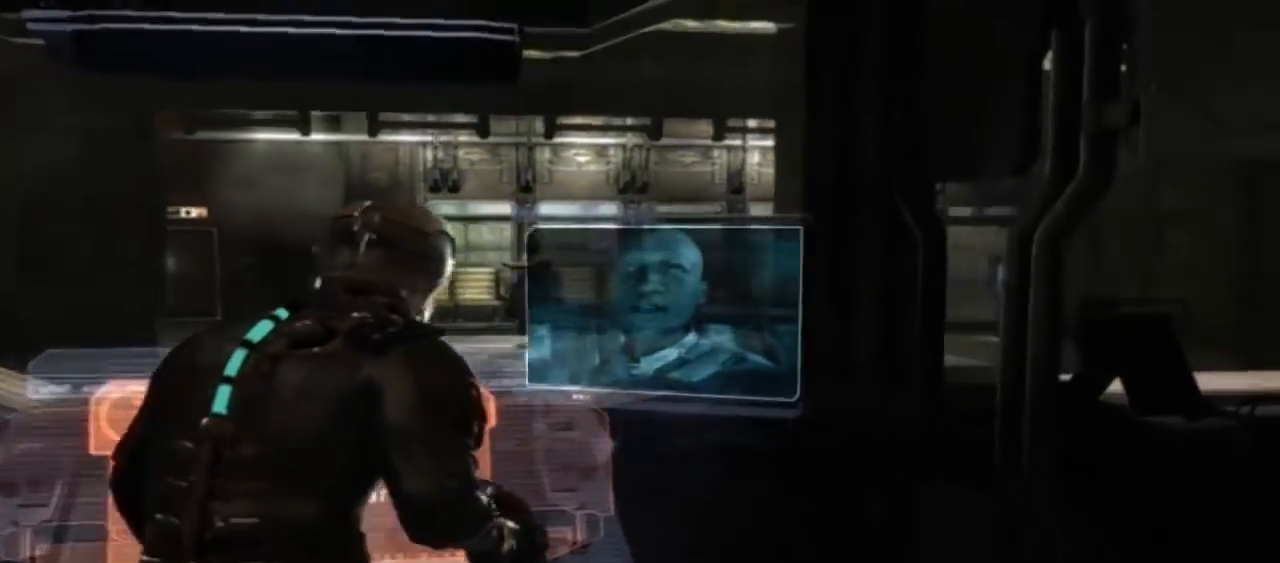
{"dt_ms": 500, "buttons": ["A"], "left_stick": "center", "right_stick": "center", "button_events": [[100, "A", "down"]]}
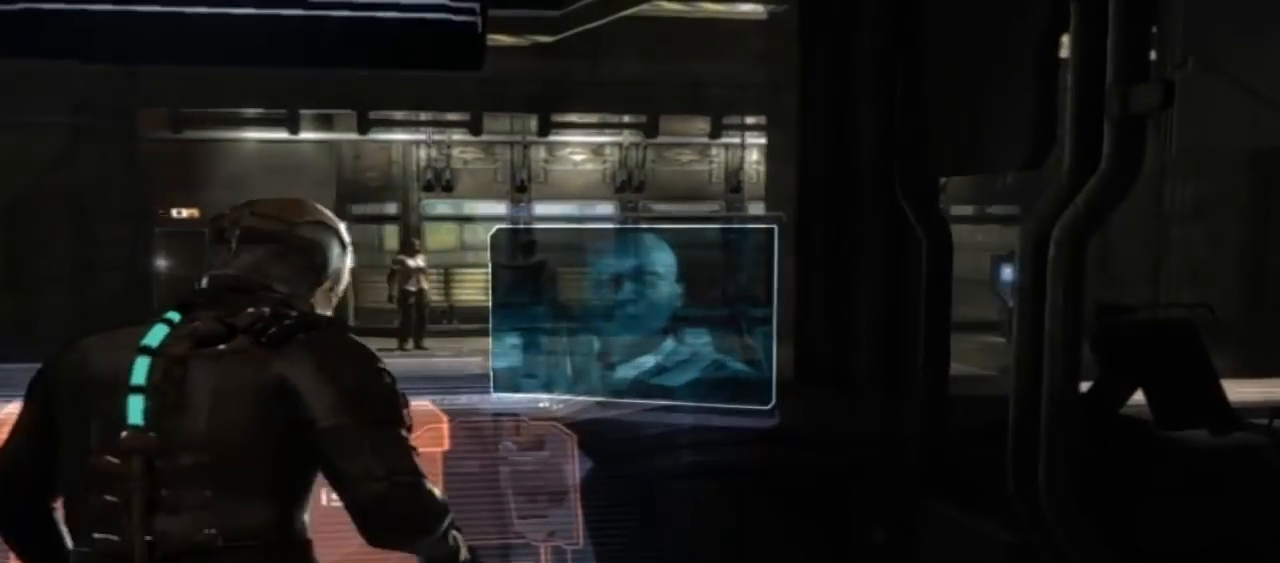
{"dt_ms": 500, "buttons": [], "left_stick": "down", "right_stick": "center", "button_events": [[33, "A", "up"]]}
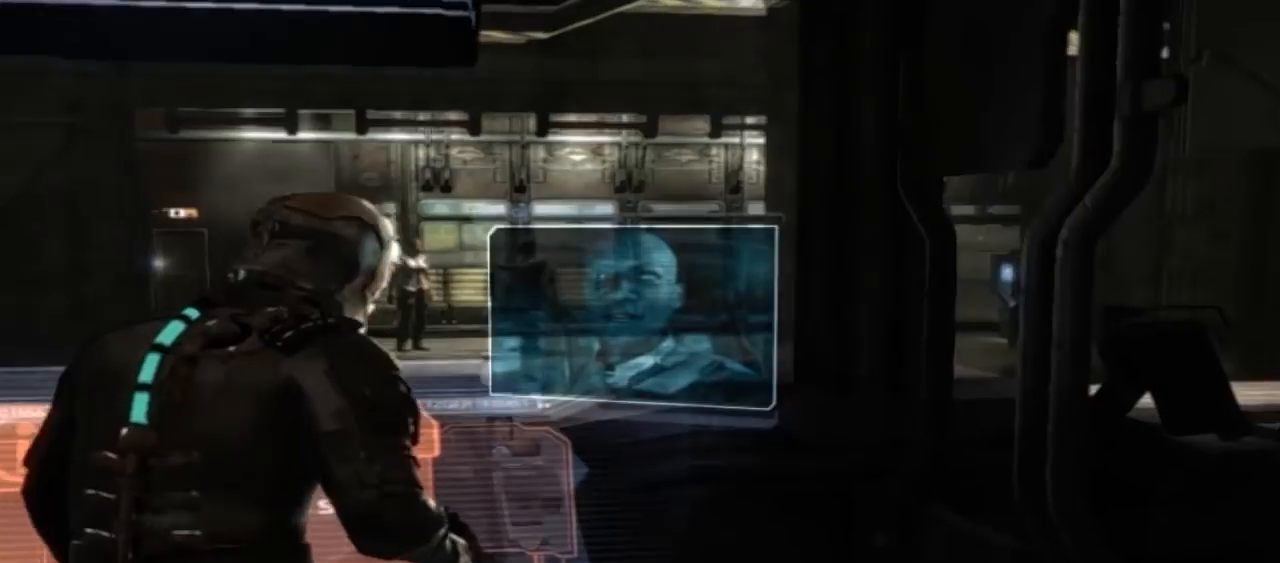
{"dt_ms": 500, "buttons": [], "left_stick": "down", "right_stick": "center", "button_events": []}
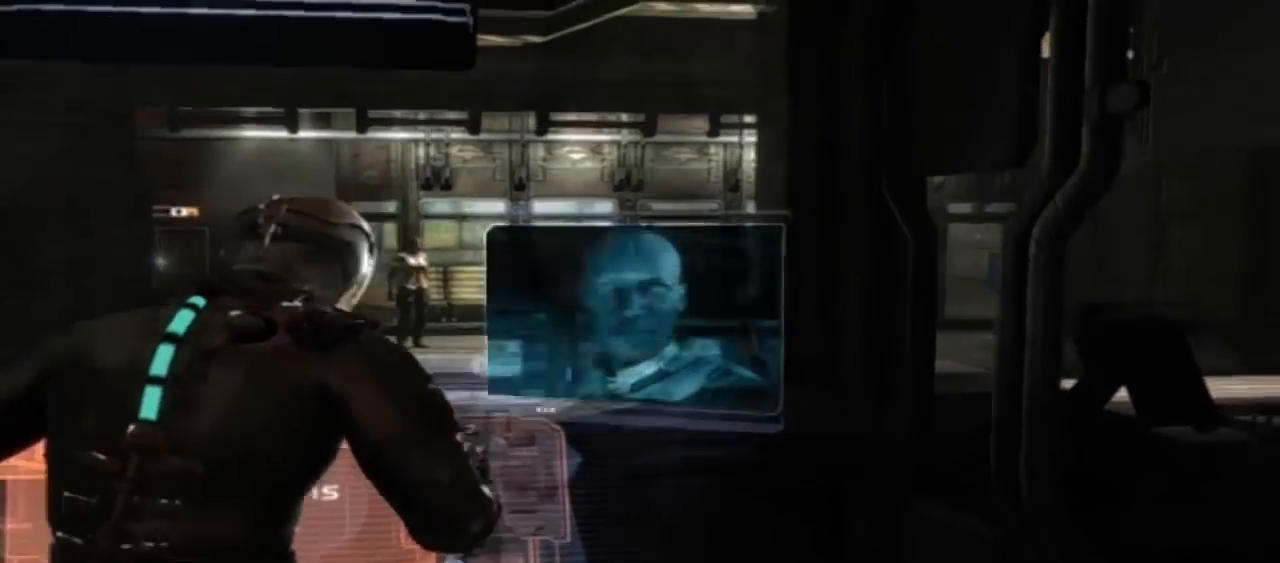
{"dt_ms": 500, "buttons": [], "left_stick": "down", "right_stick": "right", "button_events": []}
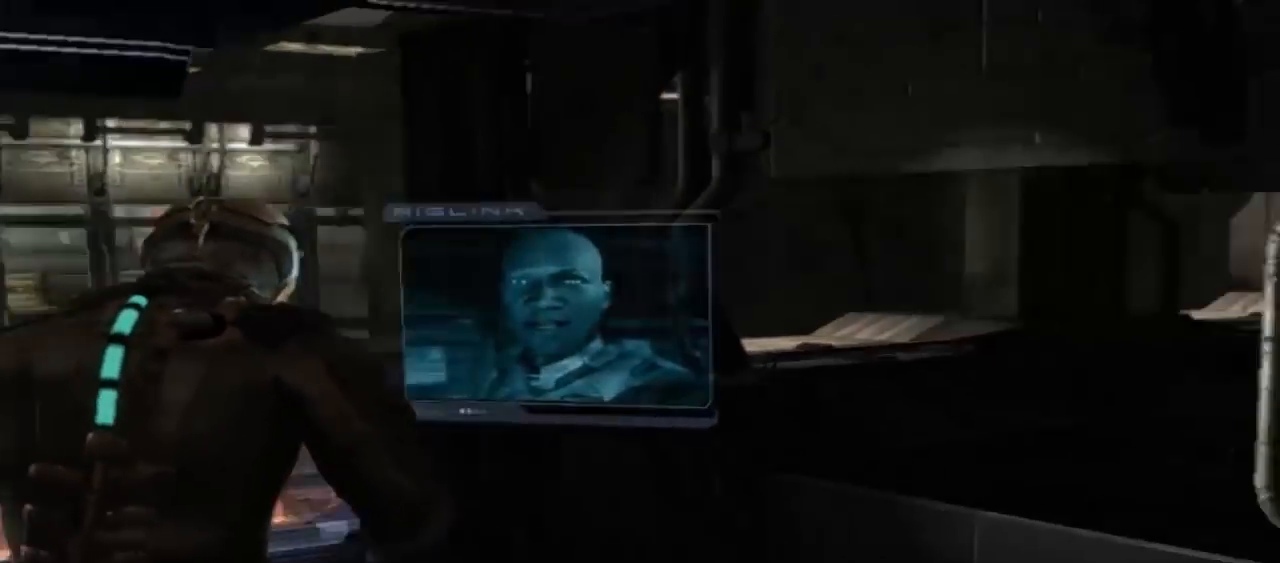
{"dt_ms": 500, "buttons": [], "left_stick": "center", "right_stick": "center", "button_events": []}
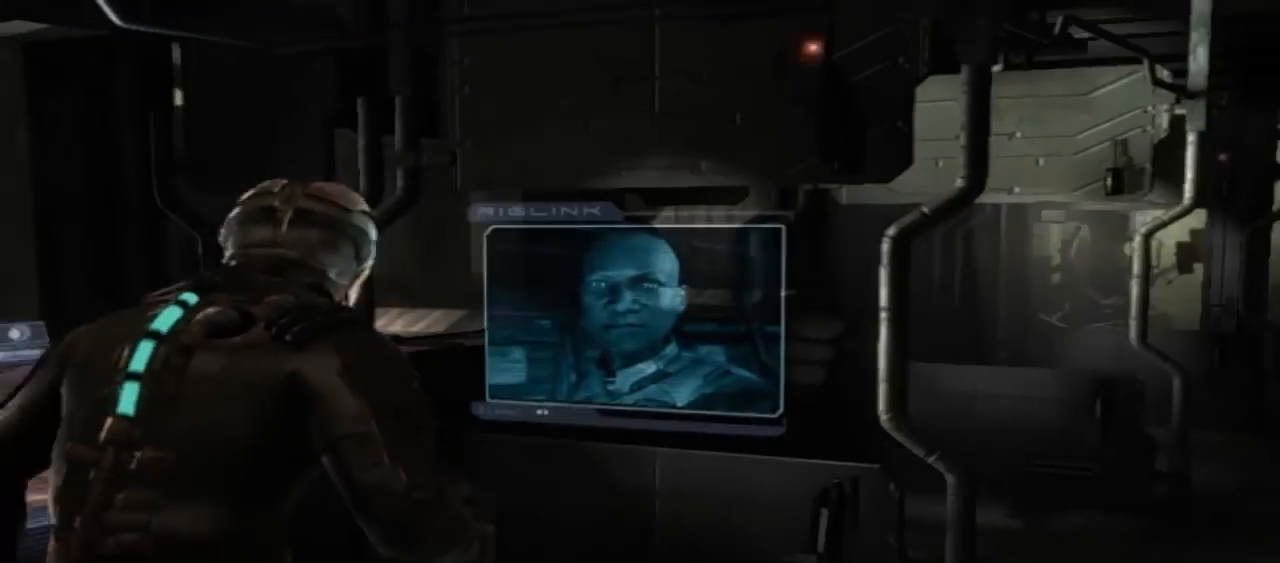
{"dt_ms": 500, "buttons": [], "left_stick": "up-right", "right_stick": "center", "button_events": []}
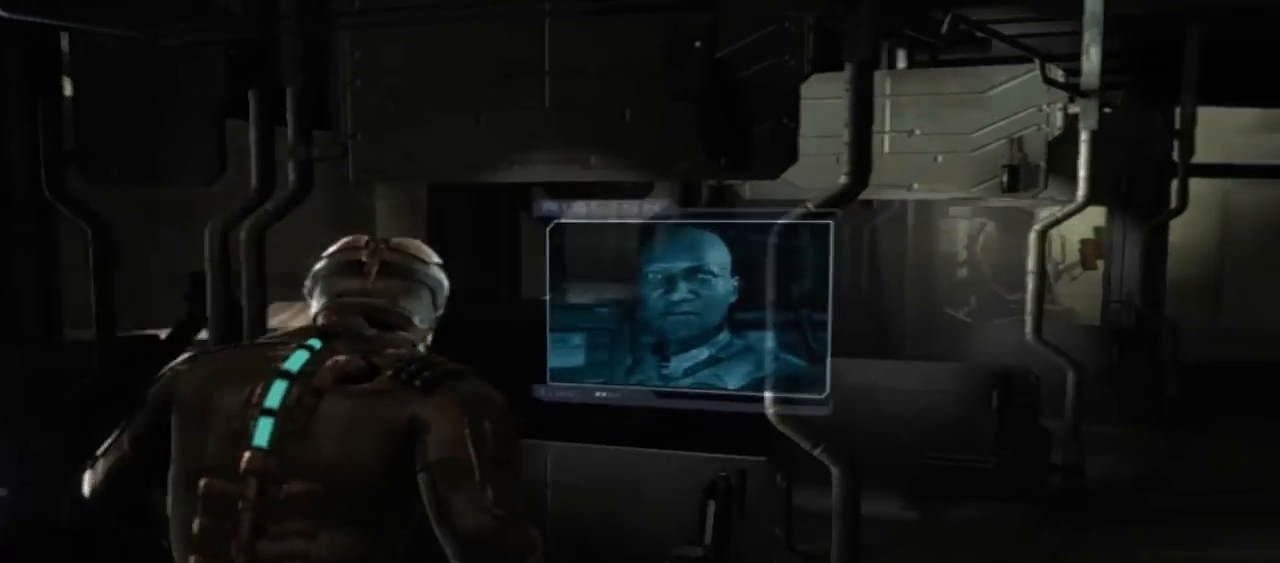
{"dt_ms": 1000, "buttons": [], "left_stick": "up-right", "right_stick": "center", "button_events": []}
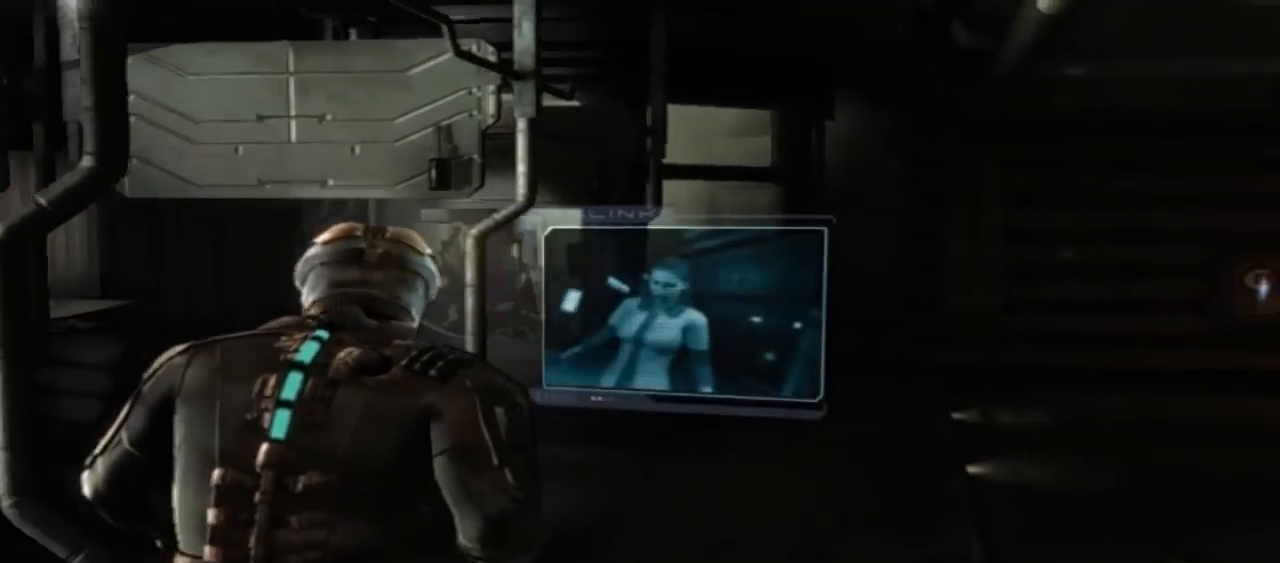
{"dt_ms": 500, "buttons": [], "left_stick": "up-right", "right_stick": "left", "button_events": []}
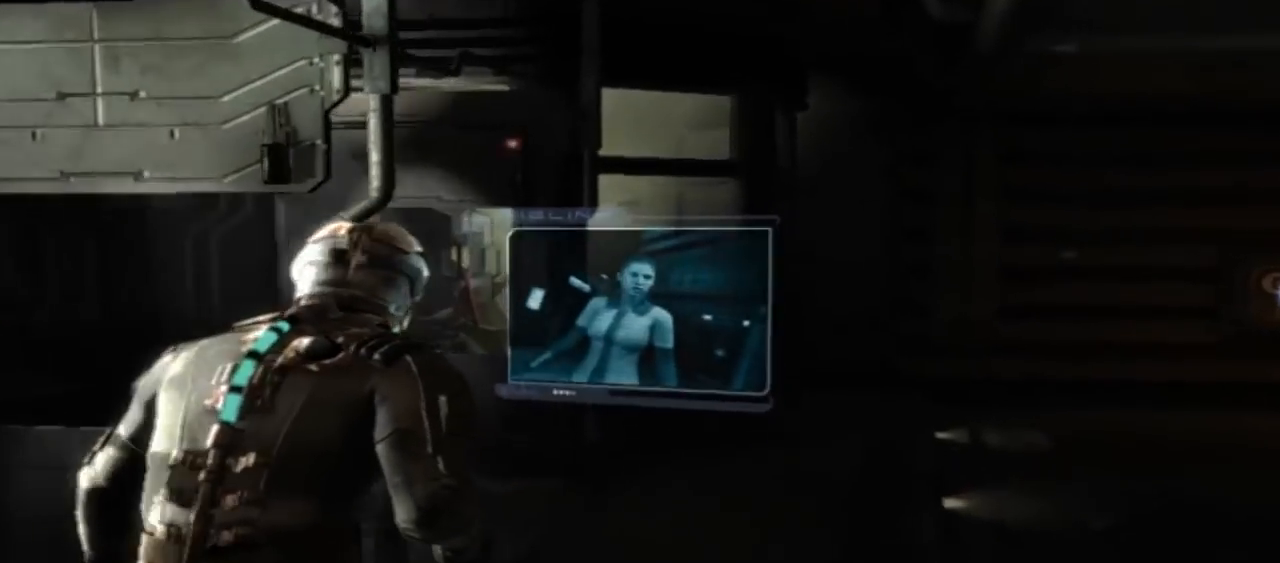
{"dt_ms": 1000, "buttons": [], "left_stick": "up-right", "right_stick": "center", "button_events": []}